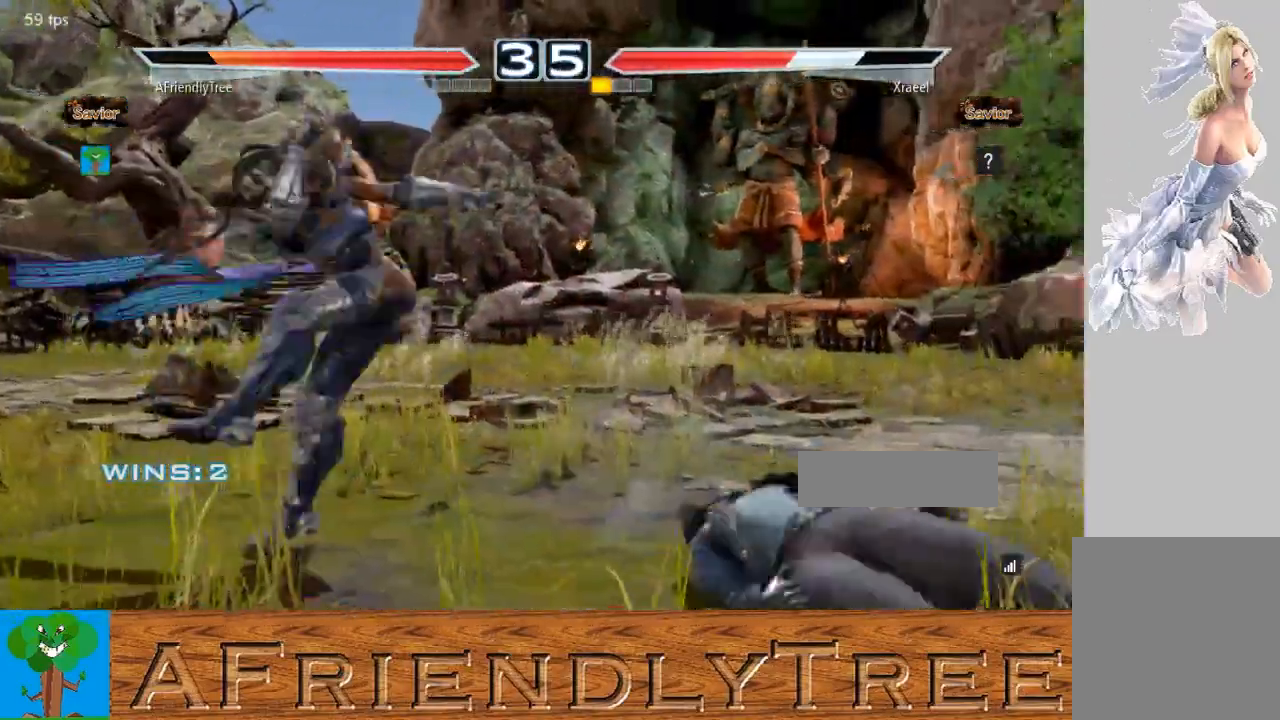
Gameplay with a controller (arcade stick); each line is a JSON object with the inputs held at the frame after it. "events" lists button and stick changes between this image and that frame as [ms after this image, input, new state], when the widget could be followed in between. Not read: L3 R3.
{"buttons": ["CROSS"], "left_stick": "center", "events": [[333, "left_stick", "center"]]}
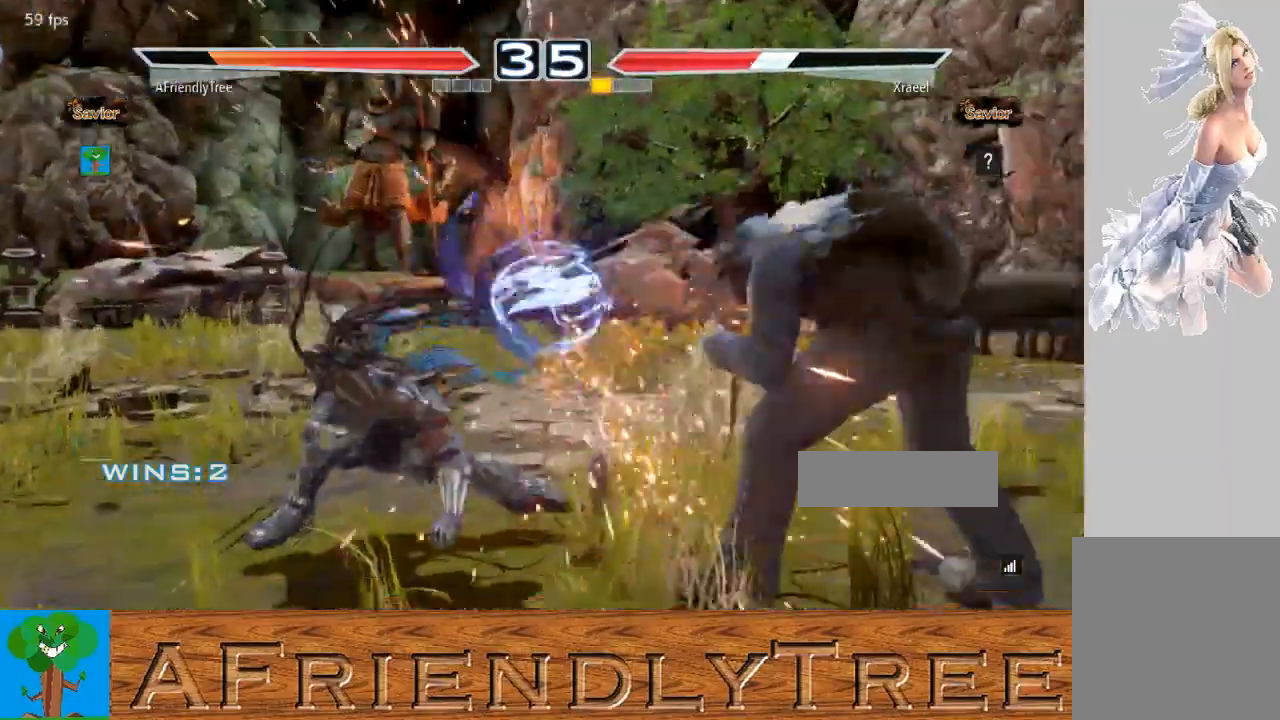
{"buttons": ["CIRCLE"], "left_stick": "right", "events": [[233, "CROSS", "up"], [233, "left_stick", "right"], [300, "left_stick", "center"], [367, "left_stick", "right"], [400, "CIRCLE", "down"]]}
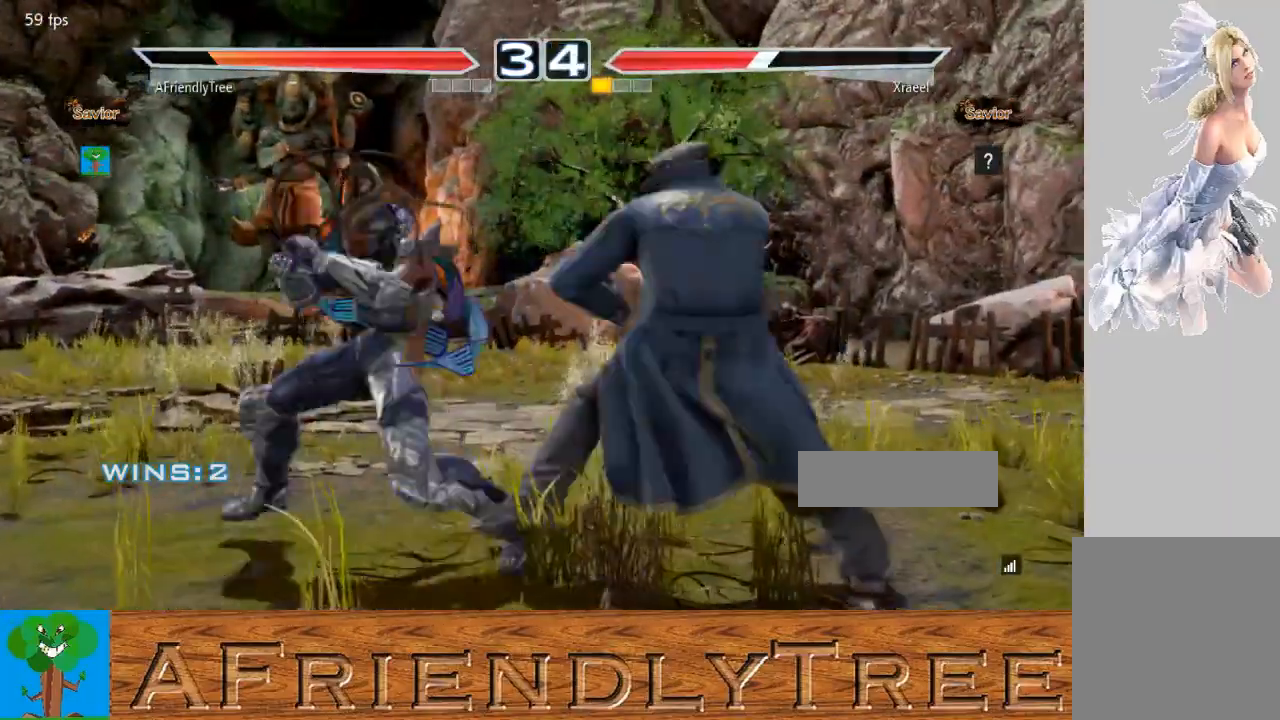
{"buttons": [], "left_stick": "center", "events": [[367, "left_stick", "center"], [400, "CIRCLE", "up"], [433, "left_stick", "left"], [500, "left_stick", "center"]]}
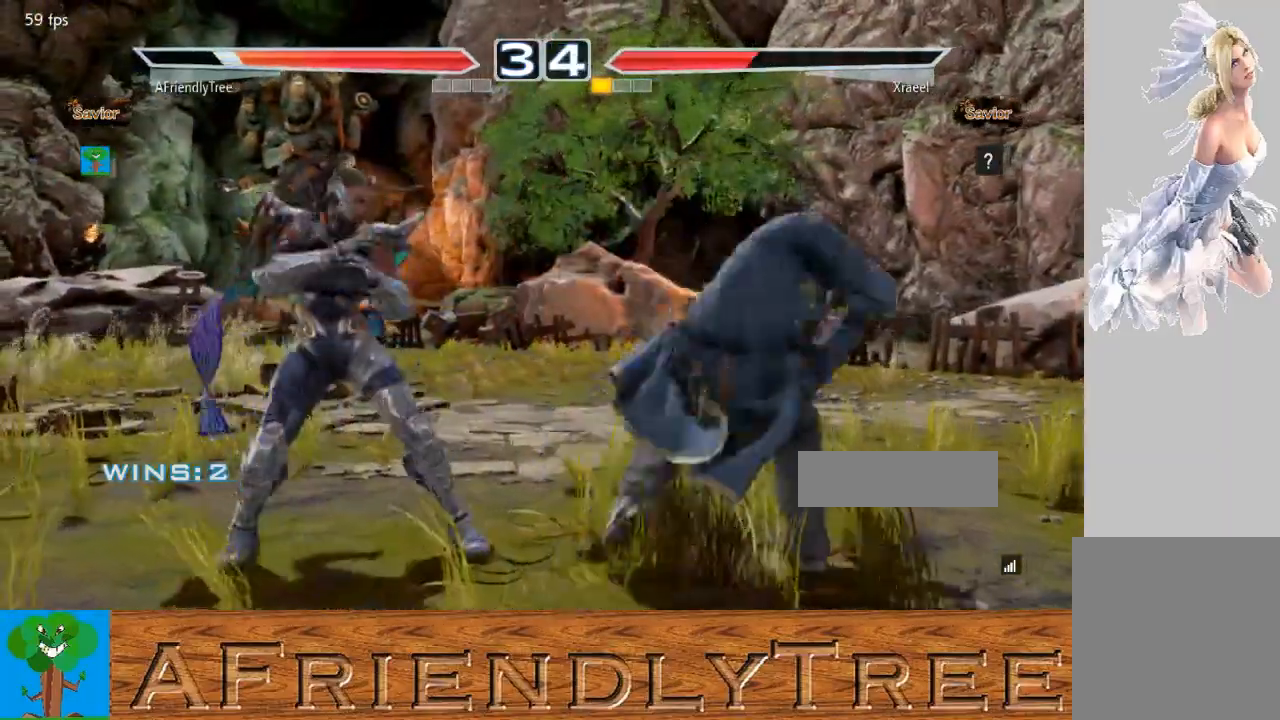
{"buttons": [], "left_stick": "left", "events": [[67, "left_stick", "left"], [233, "left_stick", "down-left"], [433, "left_stick", "center"], [500, "left_stick", "left"]]}
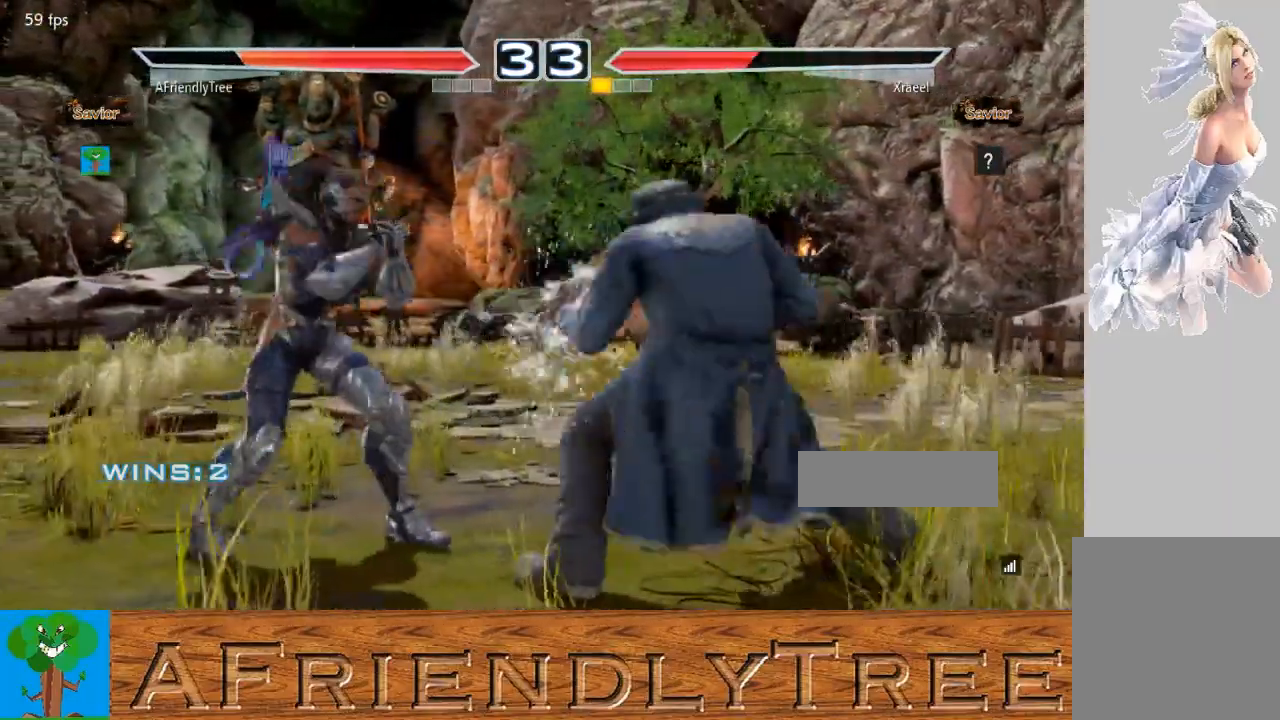
{"buttons": [], "left_stick": "center", "events": [[133, "left_stick", "center"], [200, "left_stick", "left"], [367, "left_stick", "down"], [433, "left_stick", "center"]]}
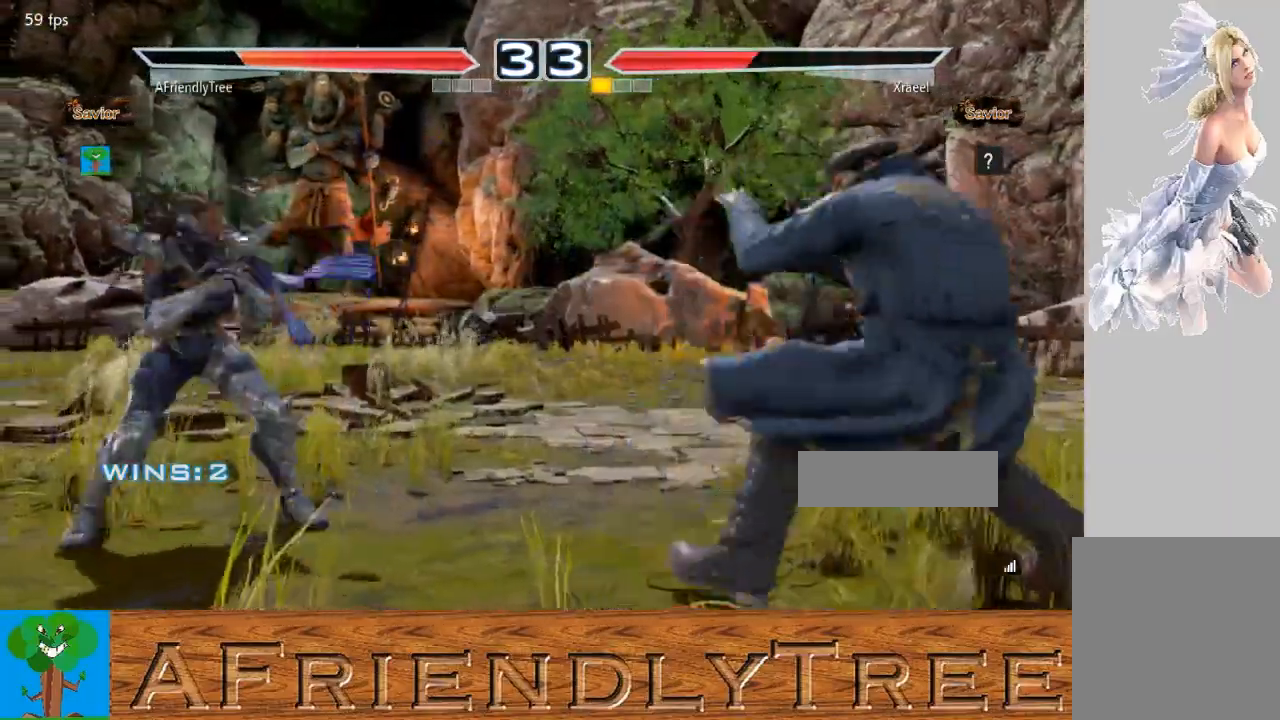
{"buttons": ["CIRCLE"], "left_stick": "right", "events": [[67, "left_stick", "right"], [167, "left_stick", "center"], [233, "left_stick", "right"], [433, "CIRCLE", "down"]]}
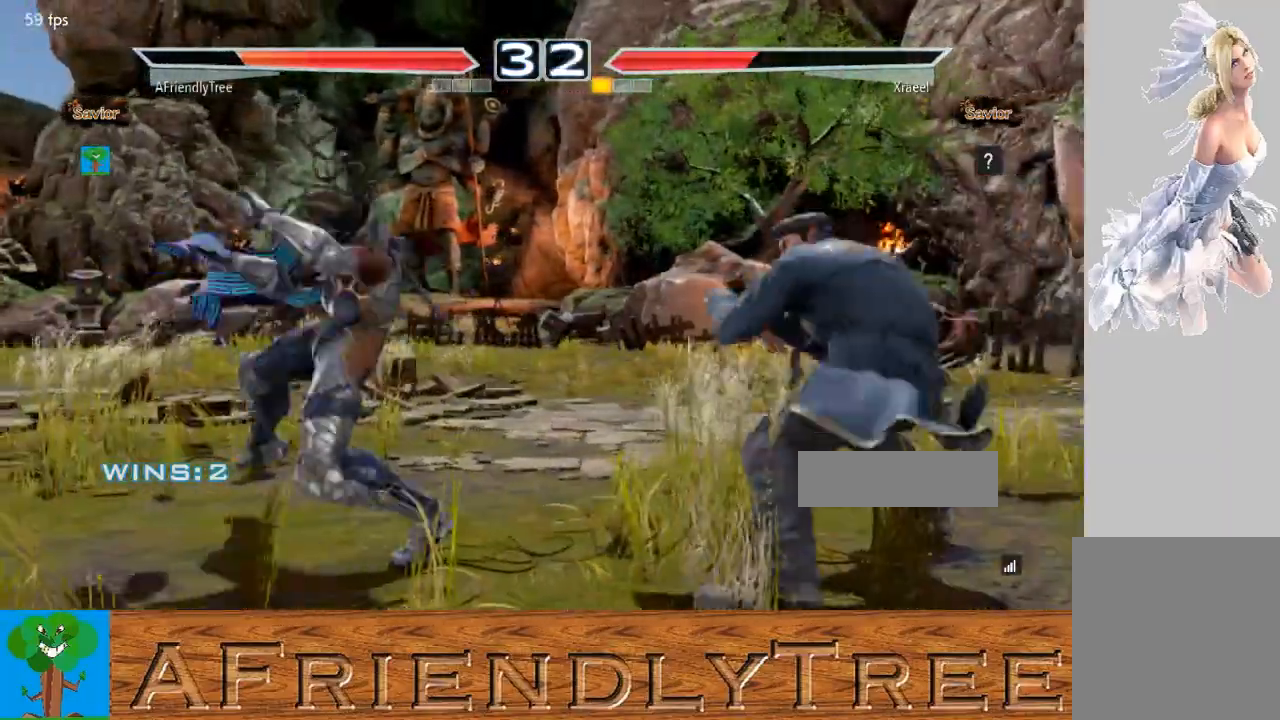
{"buttons": ["CIRCLE"], "left_stick": "right", "events": []}
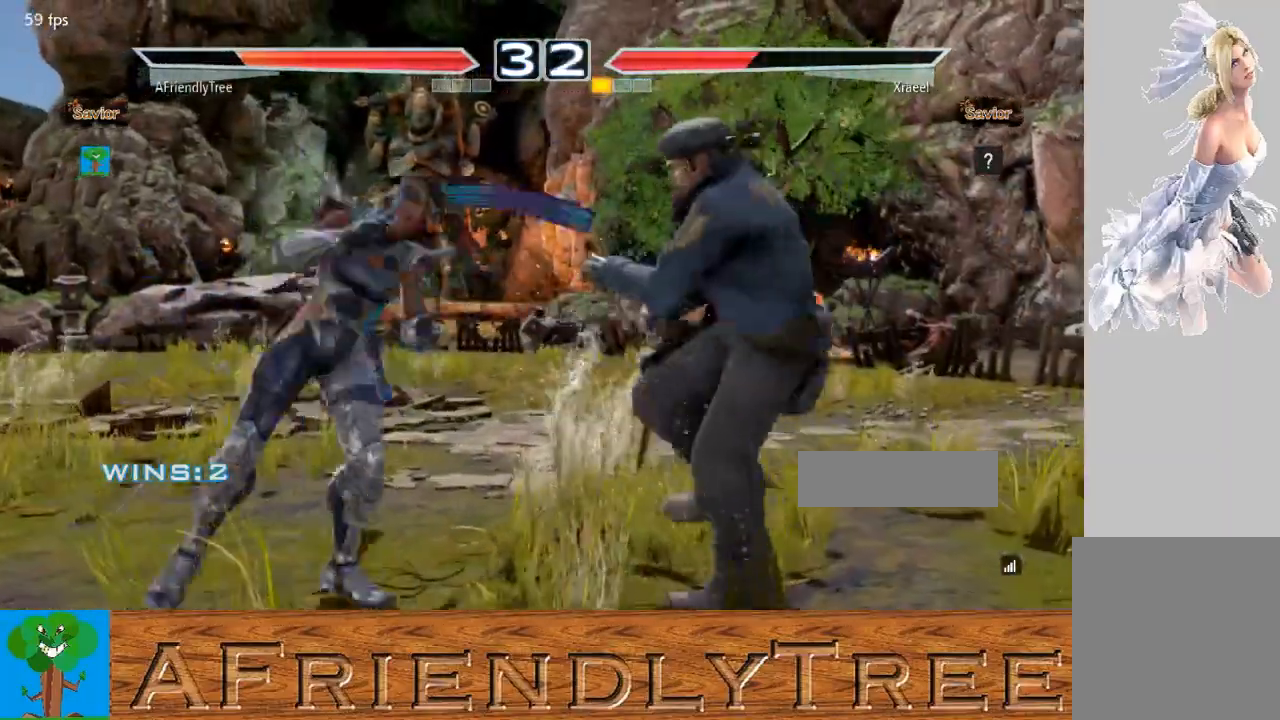
{"buttons": [], "left_stick": "left", "events": [[33, "left_stick", "center"], [100, "CIRCLE", "up"], [100, "left_stick", "left"], [167, "left_stick", "center"], [267, "left_stick", "left"]]}
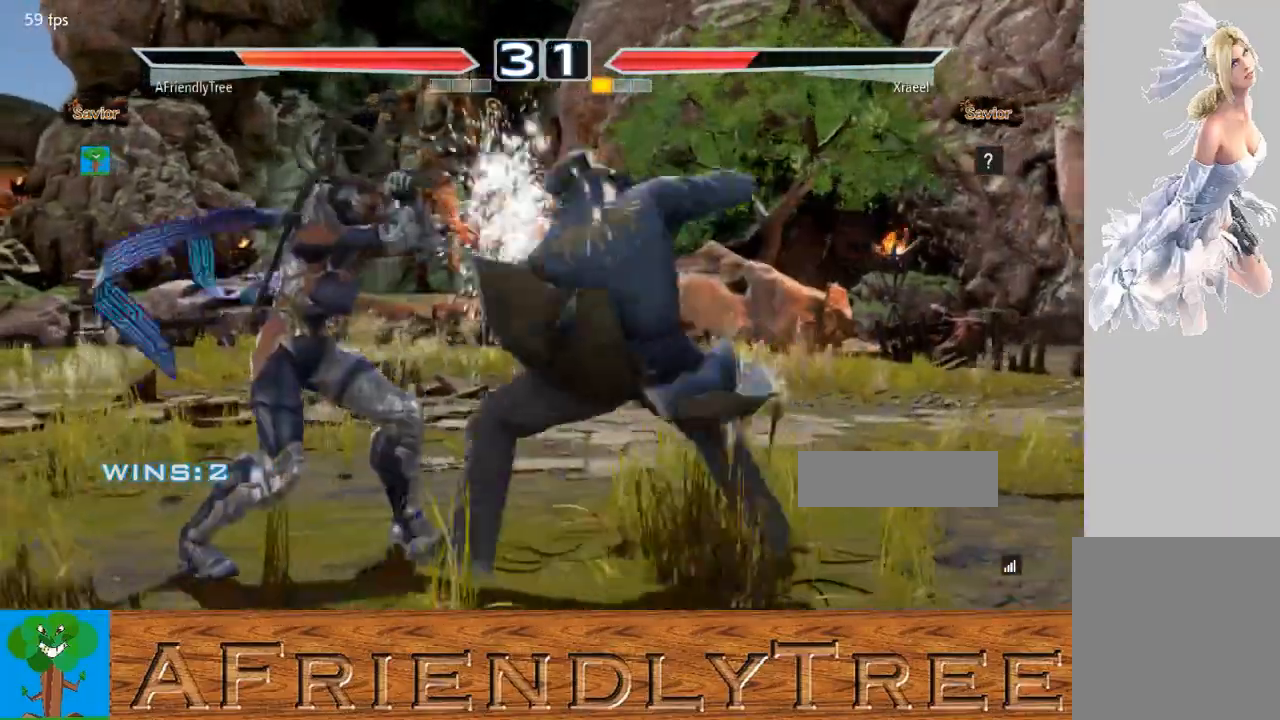
{"buttons": ["SQUARE"], "left_stick": "center", "events": [[200, "left_stick", "center"], [367, "SQUARE", "down"]]}
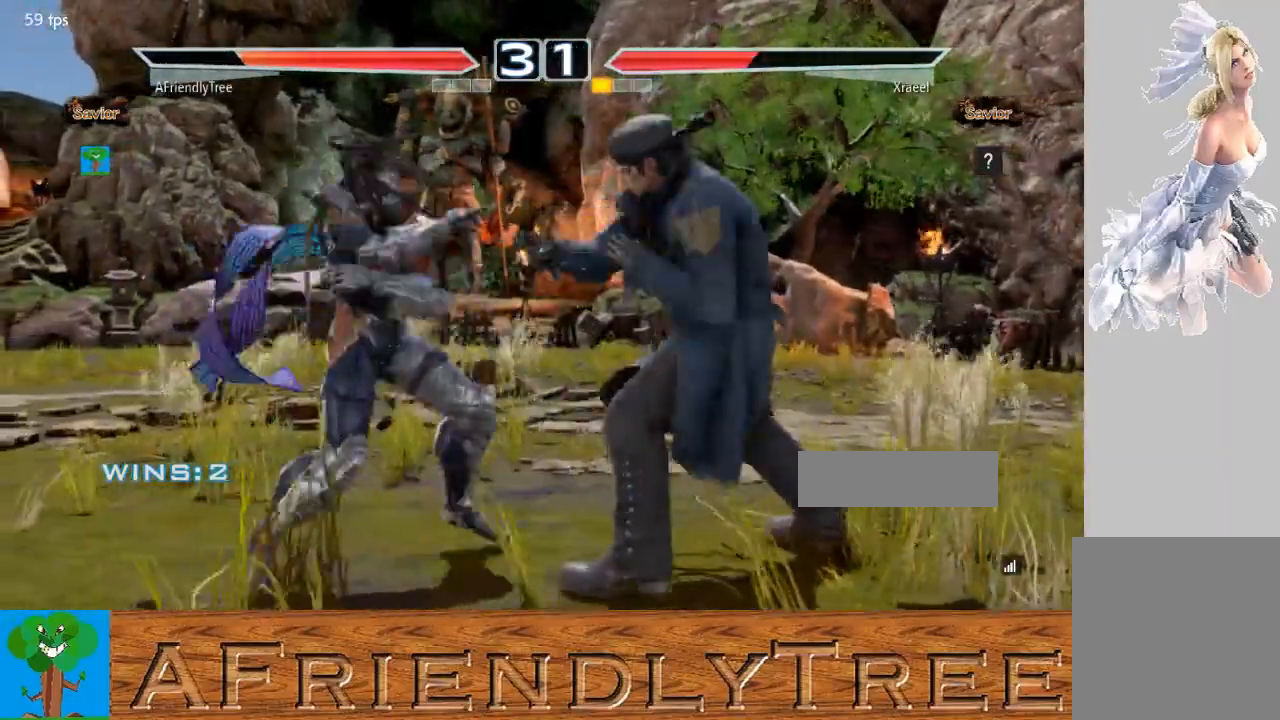
{"buttons": ["CIRCLE"], "left_stick": "down-left", "events": [[167, "SQUARE", "up"], [300, "CIRCLE", "down"], [300, "left_stick", "down-left"]]}
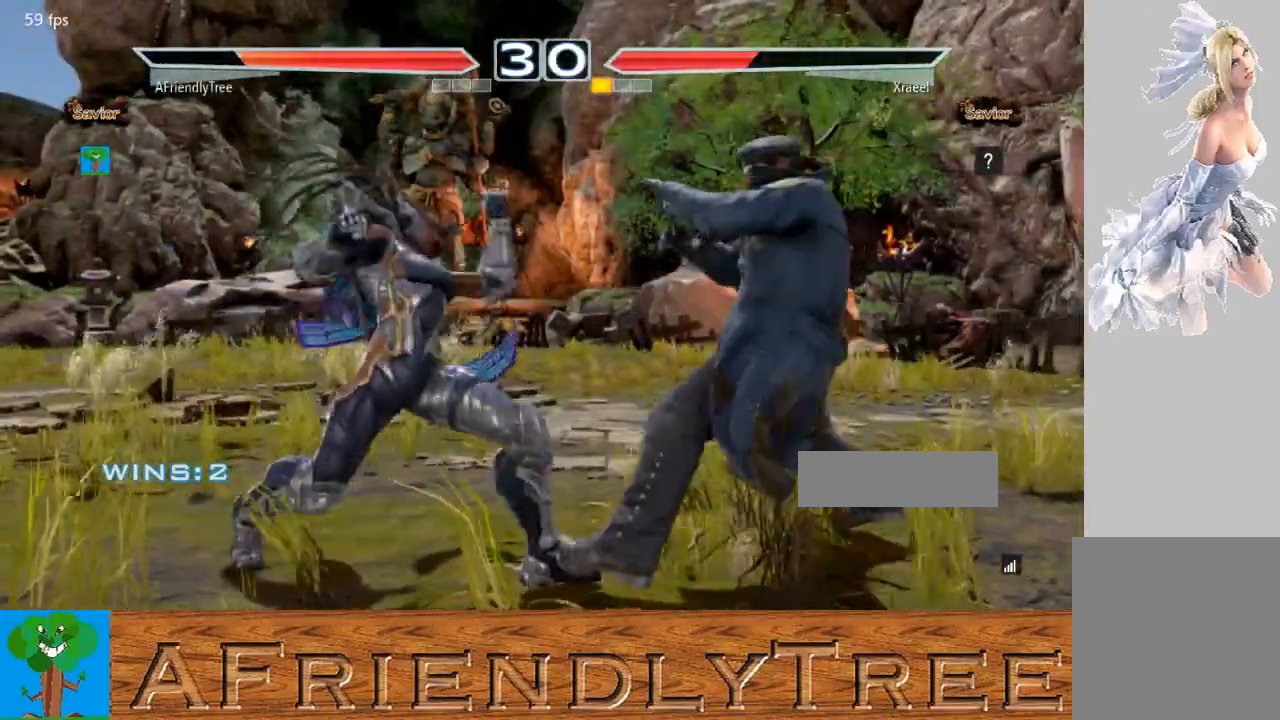
{"buttons": ["CIRCLE"], "left_stick": "down-left", "events": []}
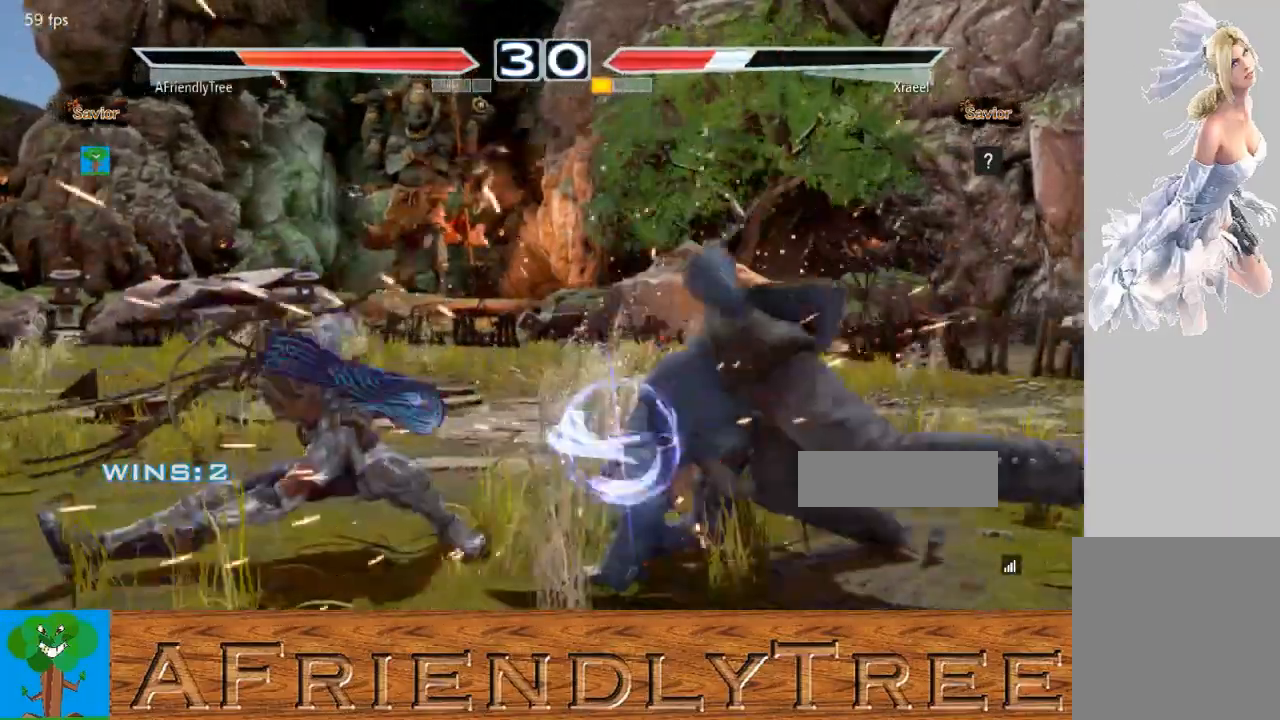
{"buttons": [], "left_stick": "center", "events": [[67, "left_stick", "center"], [200, "CIRCLE", "up"], [233, "left_stick", "right"], [367, "CIRCLE", "down"], [400, "CIRCLE", "up"], [400, "left_stick", "center"]]}
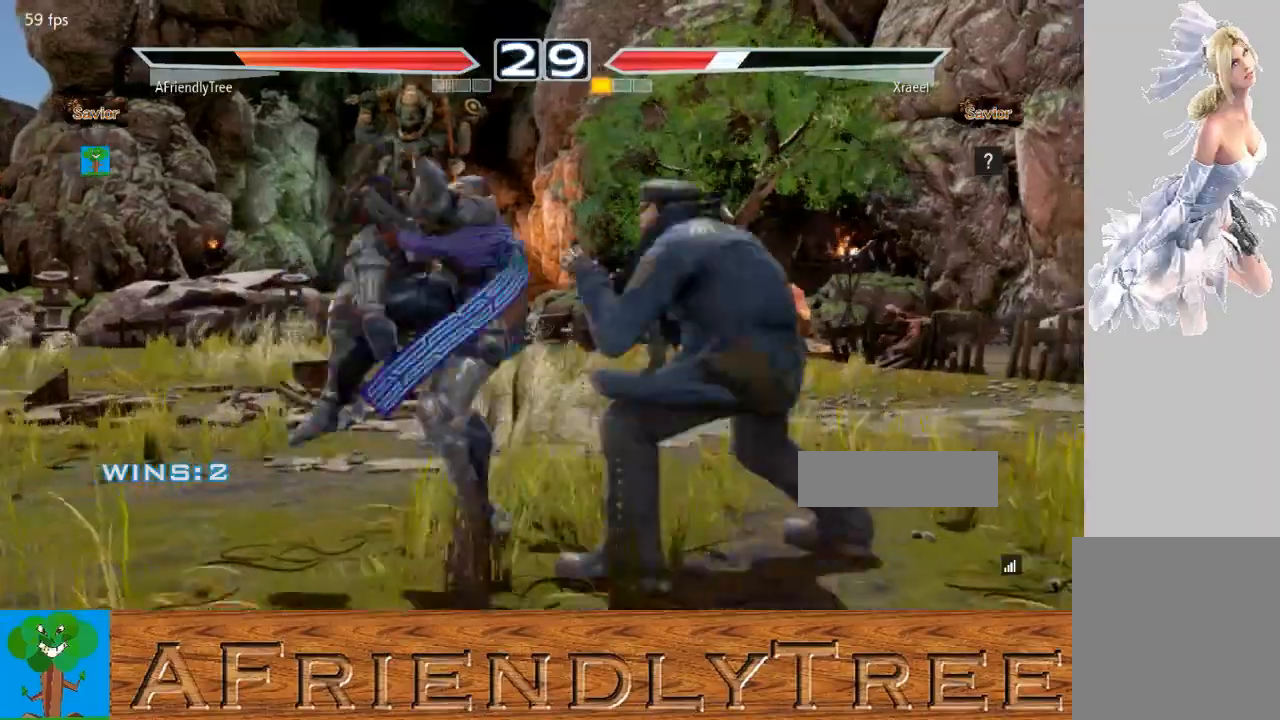
{"buttons": [], "left_stick": "center", "events": []}
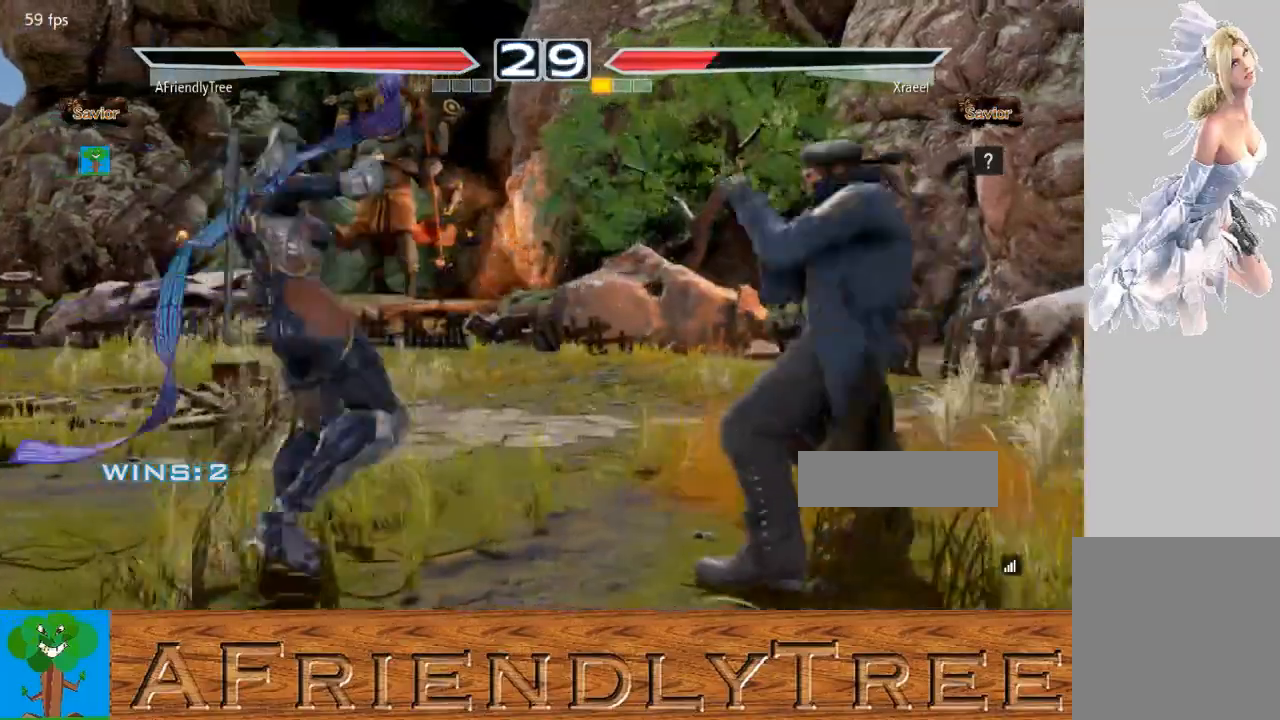
{"buttons": [], "left_stick": "left", "events": [[67, "left_stick", "left"], [133, "left_stick", "center"], [200, "left_stick", "left"]]}
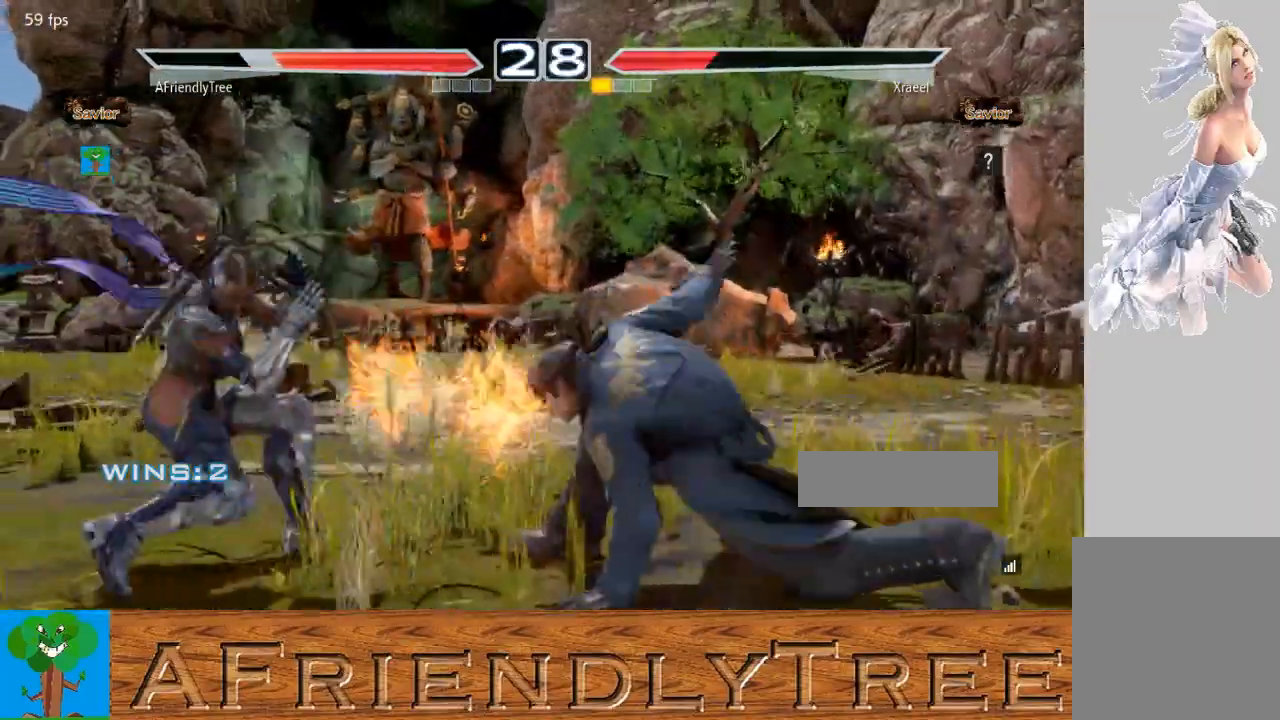
{"buttons": ["CIRCLE"], "left_stick": "up-right", "events": [[167, "left_stick", "center"], [433, "left_stick", "up-right"], [467, "CIRCLE", "down"]]}
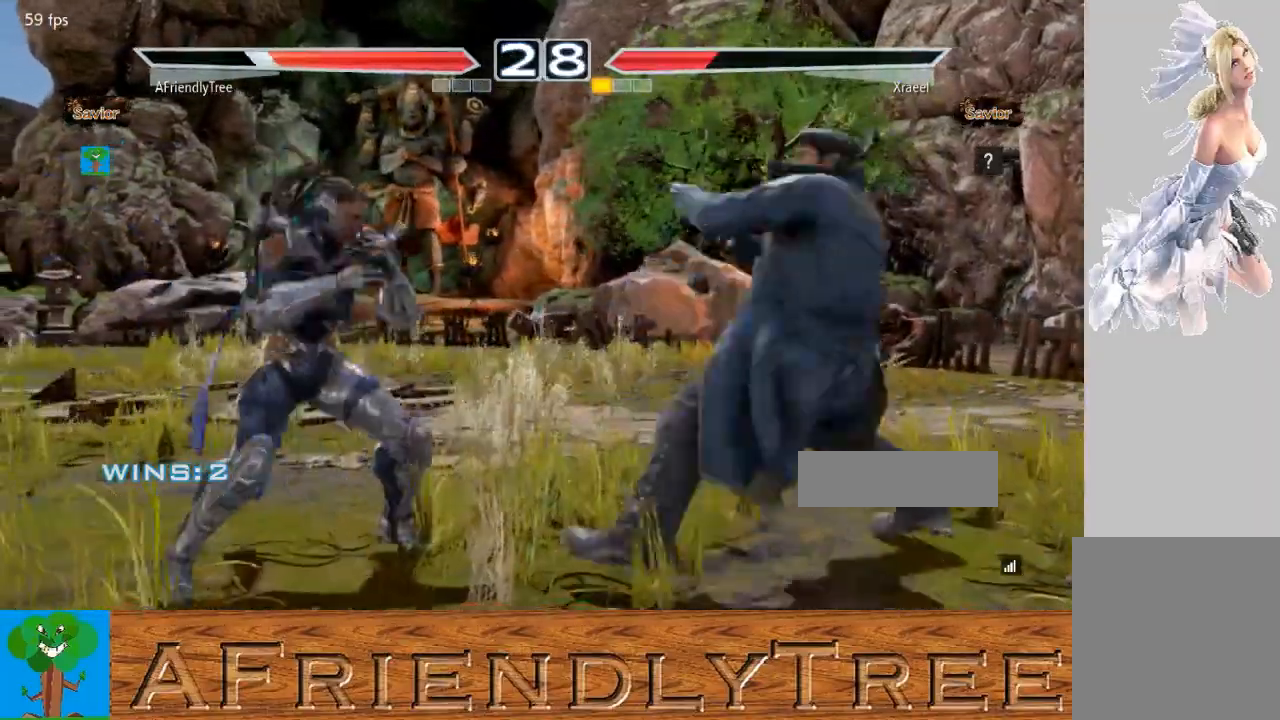
{"buttons": ["CIRCLE"], "left_stick": "up-right", "events": [[67, "CIRCLE", "up"], [167, "CIRCLE", "down"]]}
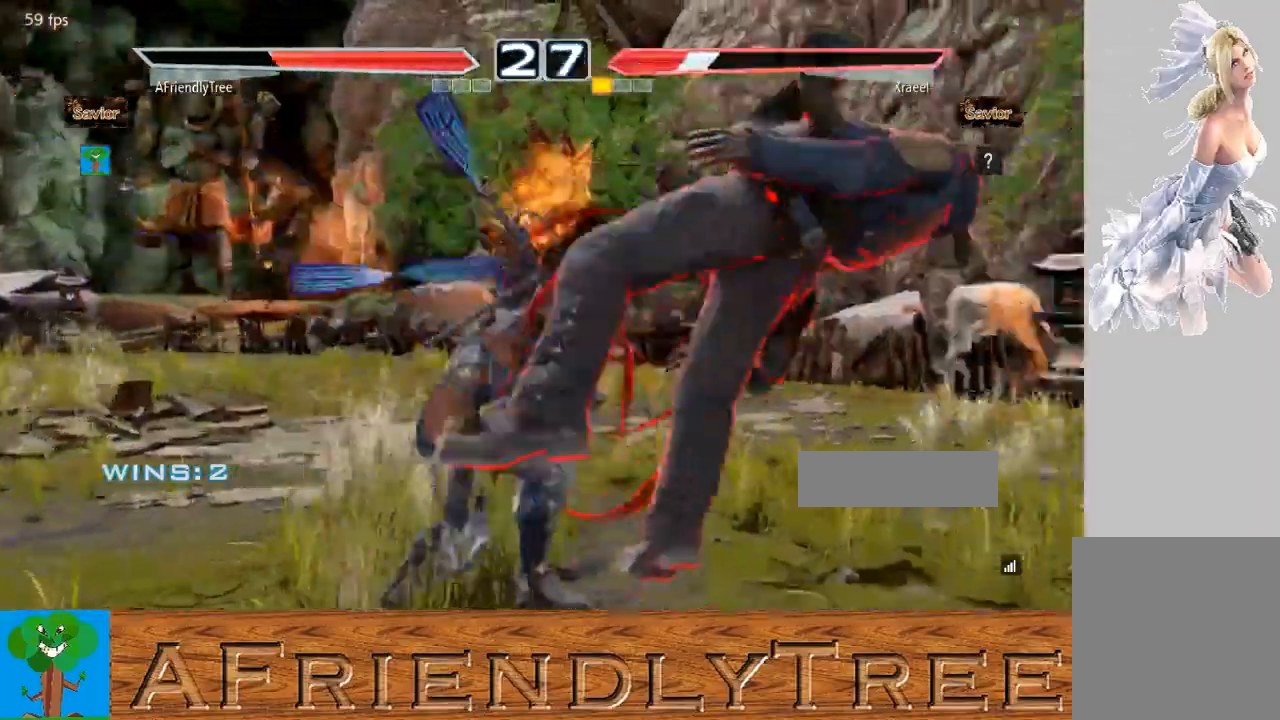
{"buttons": ["CIRCLE"], "left_stick": "center", "events": [[133, "left_stick", "right"], [300, "left_stick", "center"]]}
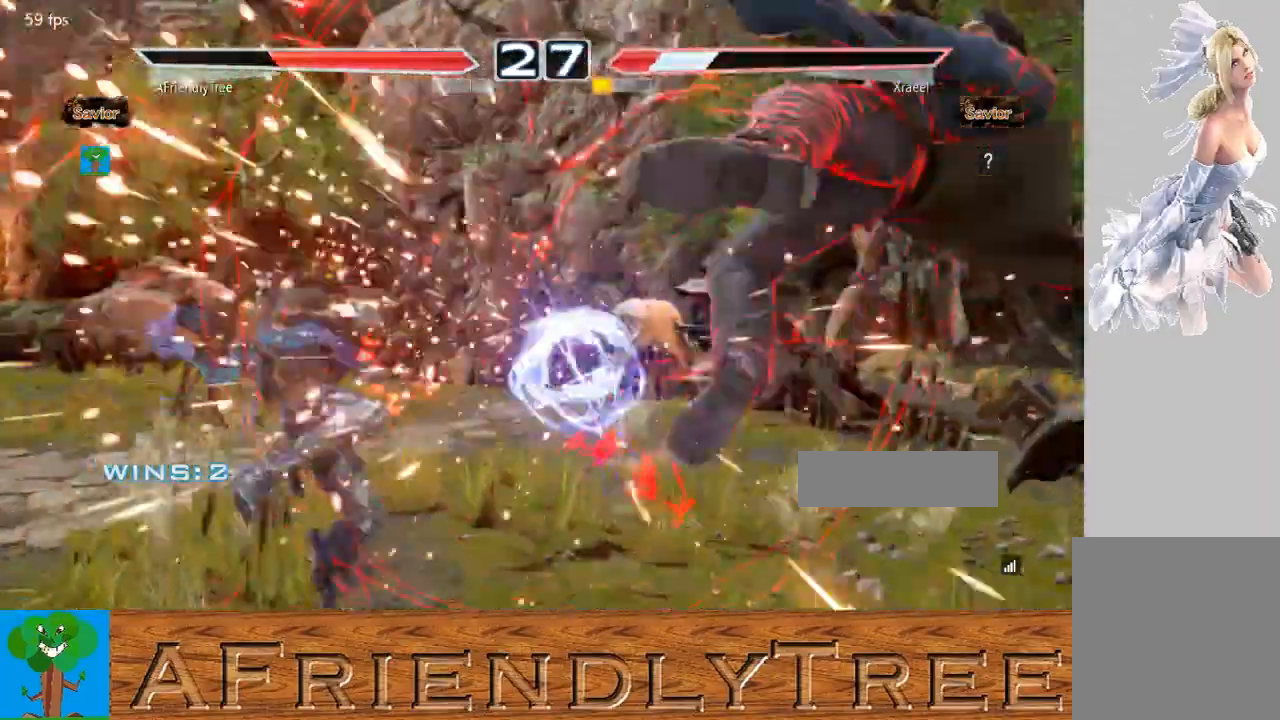
{"buttons": [], "left_stick": "center", "events": [[133, "CIRCLE", "up"], [133, "left_stick", "right"], [233, "left_stick", "center"], [333, "left_stick", "right"], [433, "left_stick", "center"]]}
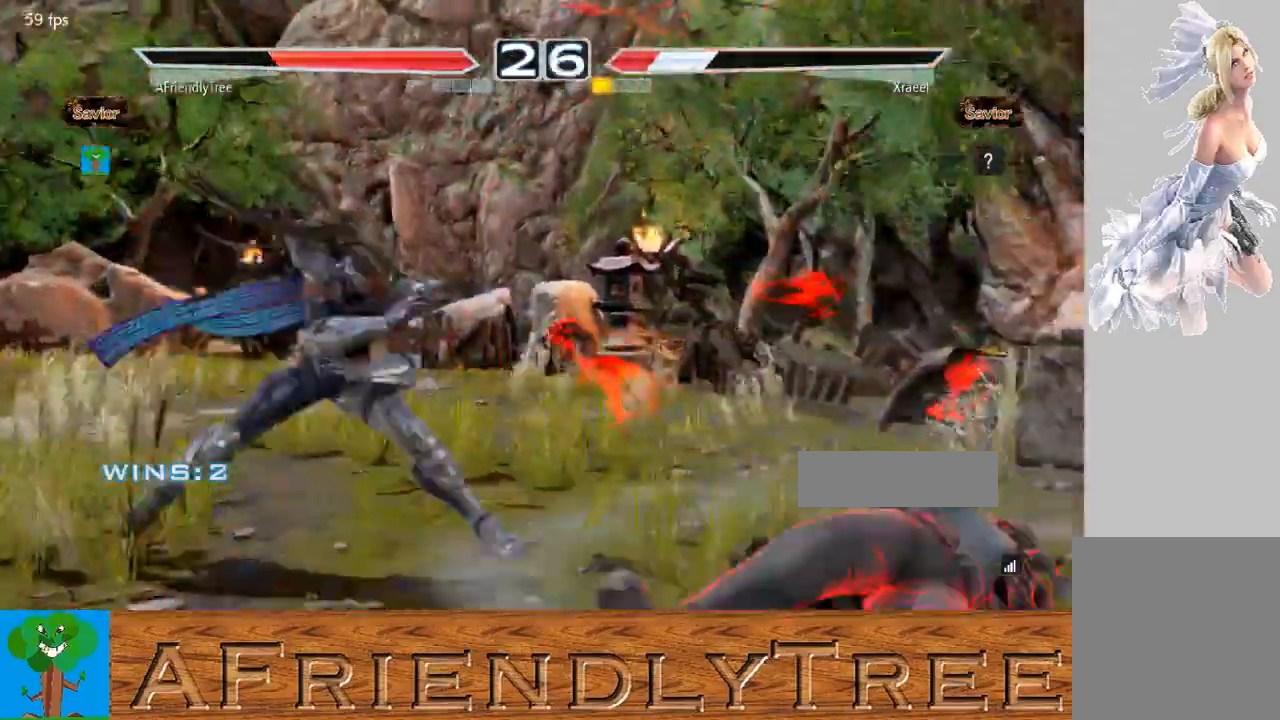
{"buttons": [], "left_stick": "center", "events": [[33, "left_stick", "down"], [100, "left_stick", "center"], [367, "left_stick", "left"], [433, "left_stick", "center"]]}
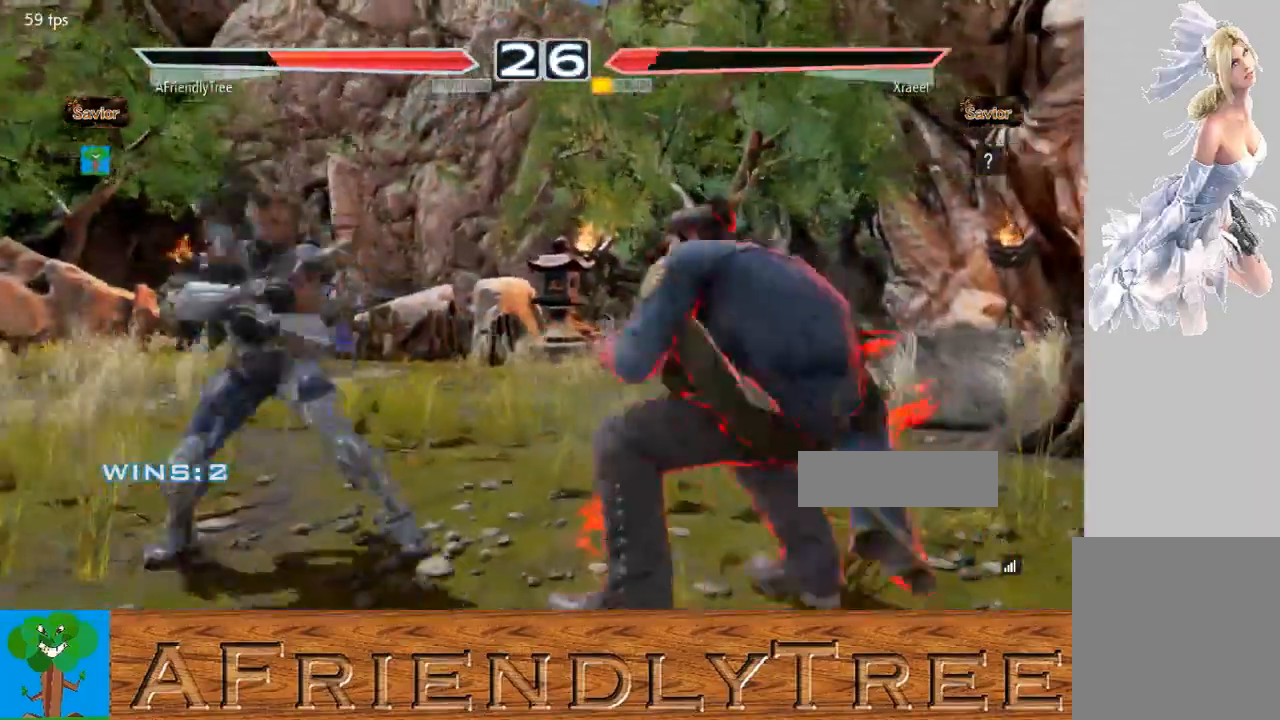
{"buttons": [], "left_stick": "left", "events": [[33, "left_stick", "left"], [100, "left_stick", "center"], [167, "left_stick", "down"], [233, "left_stick", "center"], [300, "left_stick", "left"], [400, "left_stick", "center"], [467, "left_stick", "left"]]}
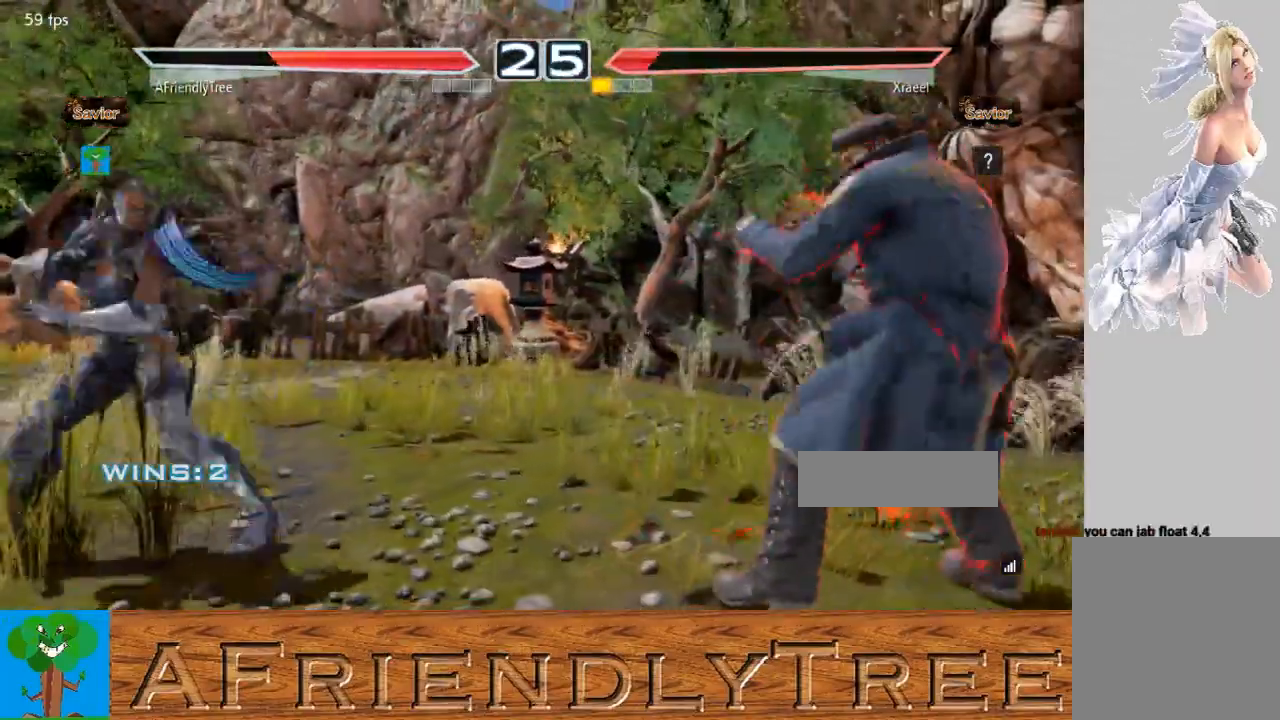
{"buttons": [], "left_stick": "down-left", "events": [[133, "left_stick", "down"], [233, "left_stick", "right"], [300, "TRIANGLE", "down"], [300, "left_stick", "center"], [400, "TRIANGLE", "up"], [433, "left_stick", "left"], [500, "left_stick", "down-left"]]}
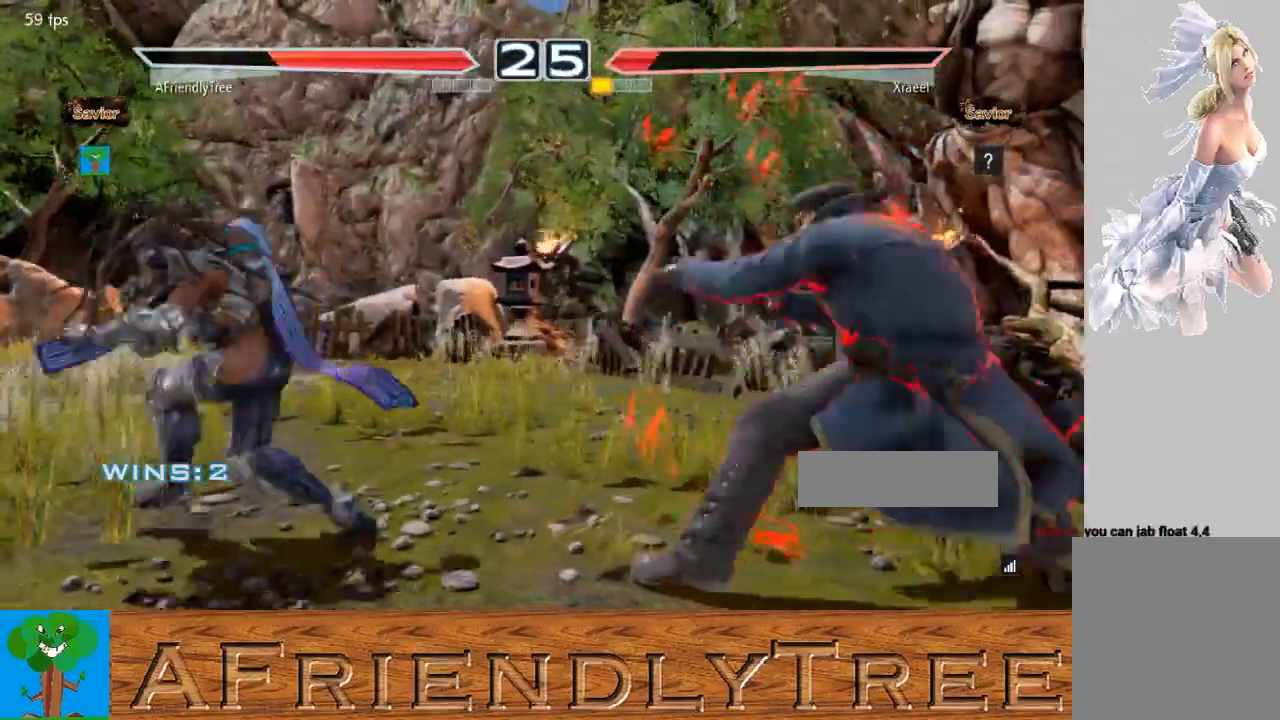
{"buttons": [], "left_stick": "center", "events": [[200, "left_stick", "center"], [267, "CIRCLE", "down"], [267, "CROSS", "down"], [367, "CIRCLE", "up"], [367, "CROSS", "up"]]}
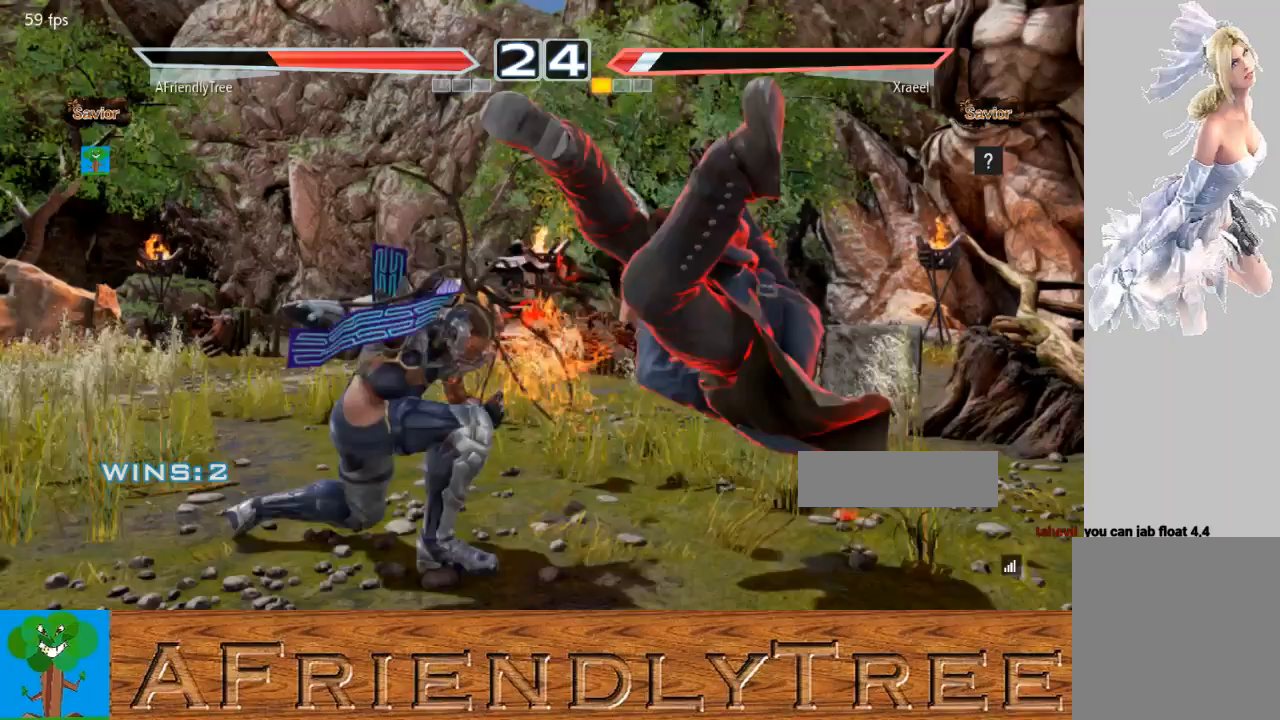
{"buttons": ["CIRCLE"], "left_stick": "right", "events": [[300, "left_stick", "right"], [367, "left_stick", "center"], [433, "left_stick", "right"], [467, "CIRCLE", "down"]]}
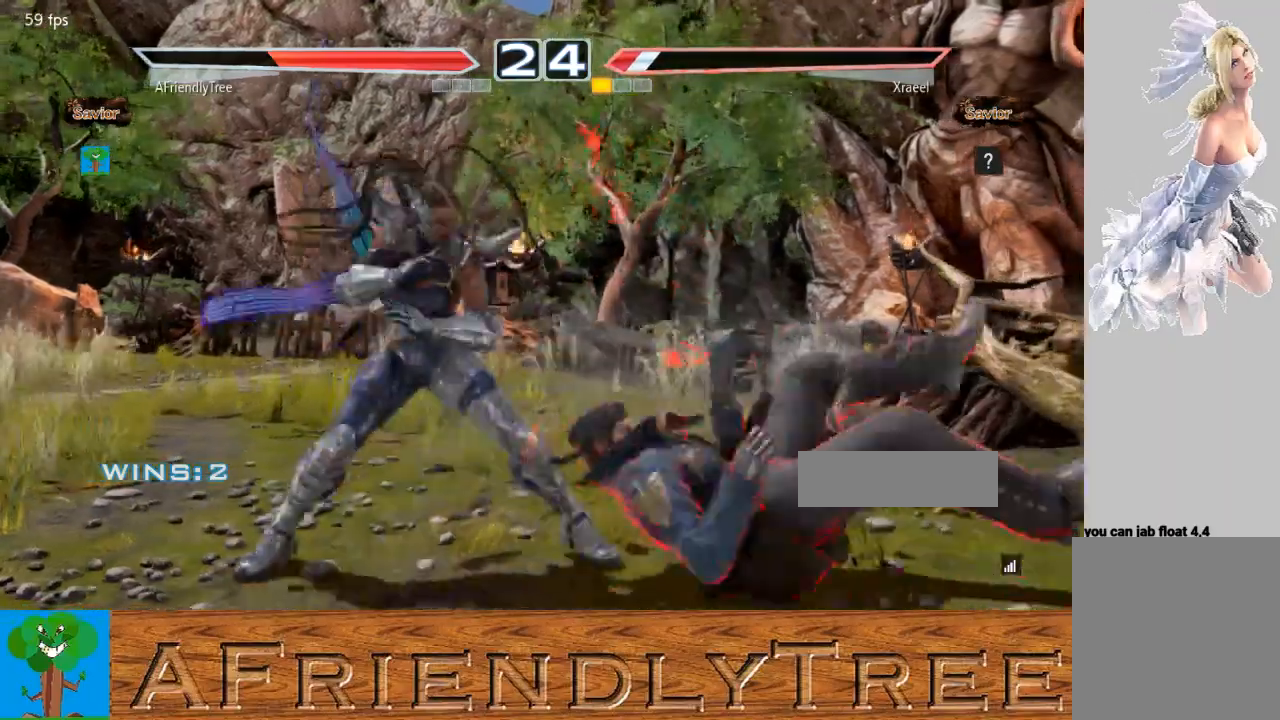
{"buttons": [], "left_stick": "center", "events": [[67, "CIRCLE", "up"], [133, "left_stick", "center"]]}